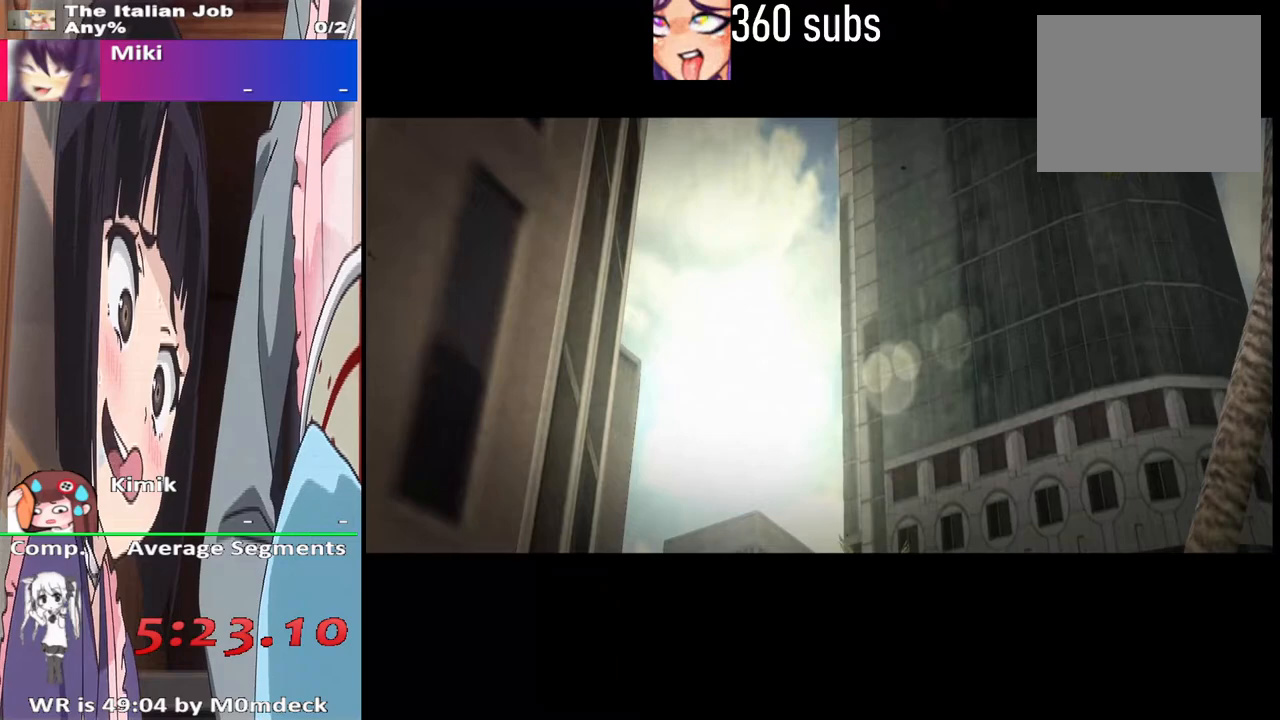
Gameplay with a controller (PlayStation layout); each line is a JSON object with the inputs held at the frame after it. "events" lists button and stick changes between this image and that frame as [ms after this image, input, new state], when the widget could be followed in between.
{"buttons": [], "left_stick": "center", "right_stick": "center", "events": [[100, "CROSS", "down"], [267, "CROSS", "up"]]}
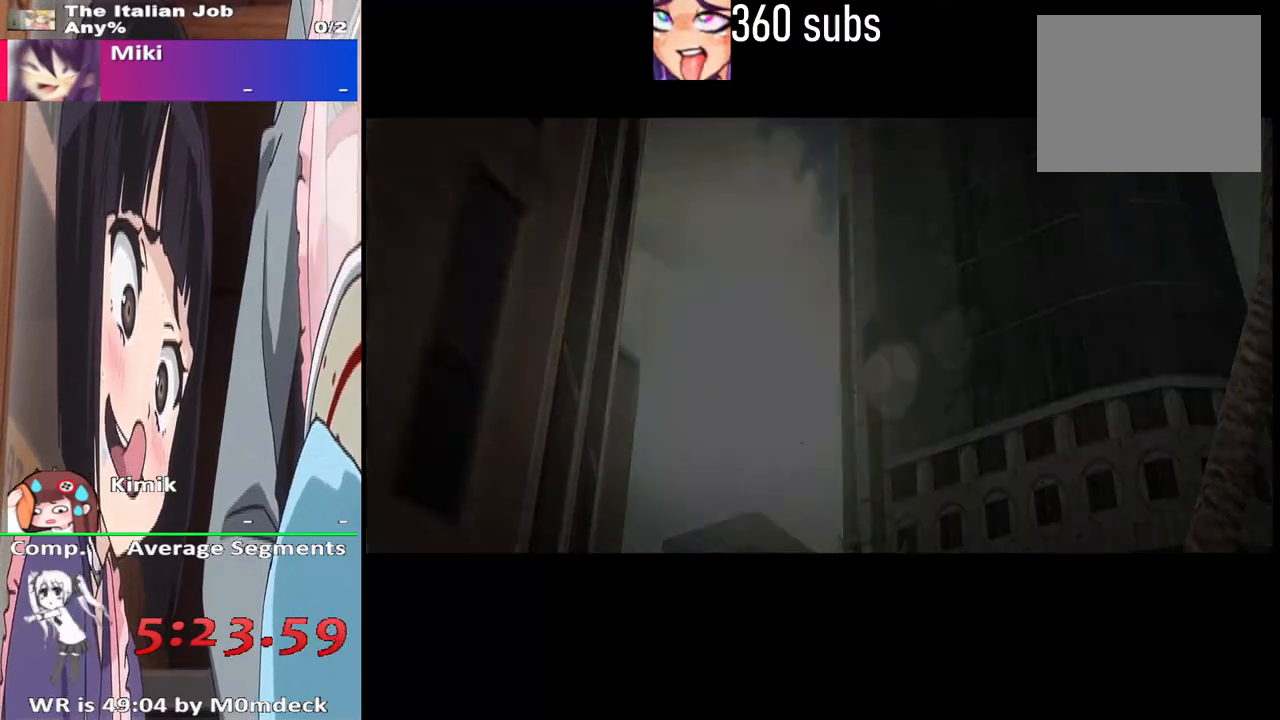
{"buttons": [], "left_stick": "center", "right_stick": "center", "events": [[67, "CROSS", "down"], [233, "CROSS", "up"]]}
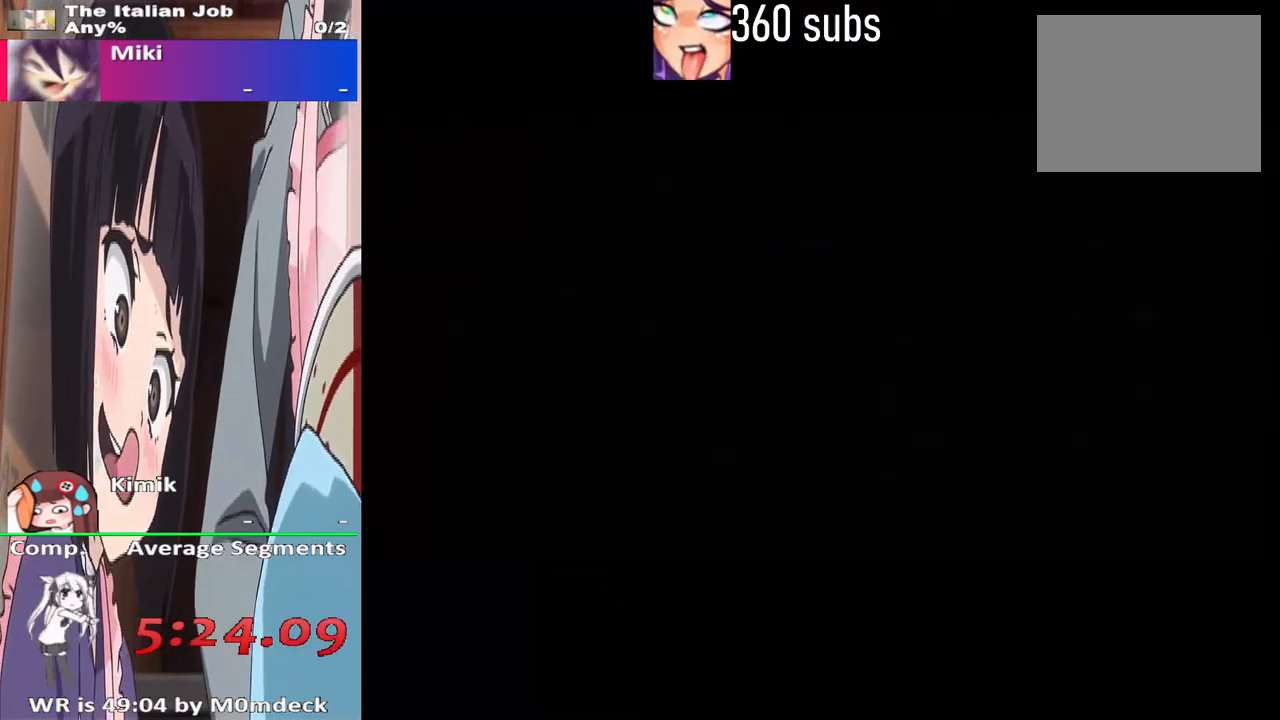
{"buttons": [], "left_stick": "center", "right_stick": "center", "events": []}
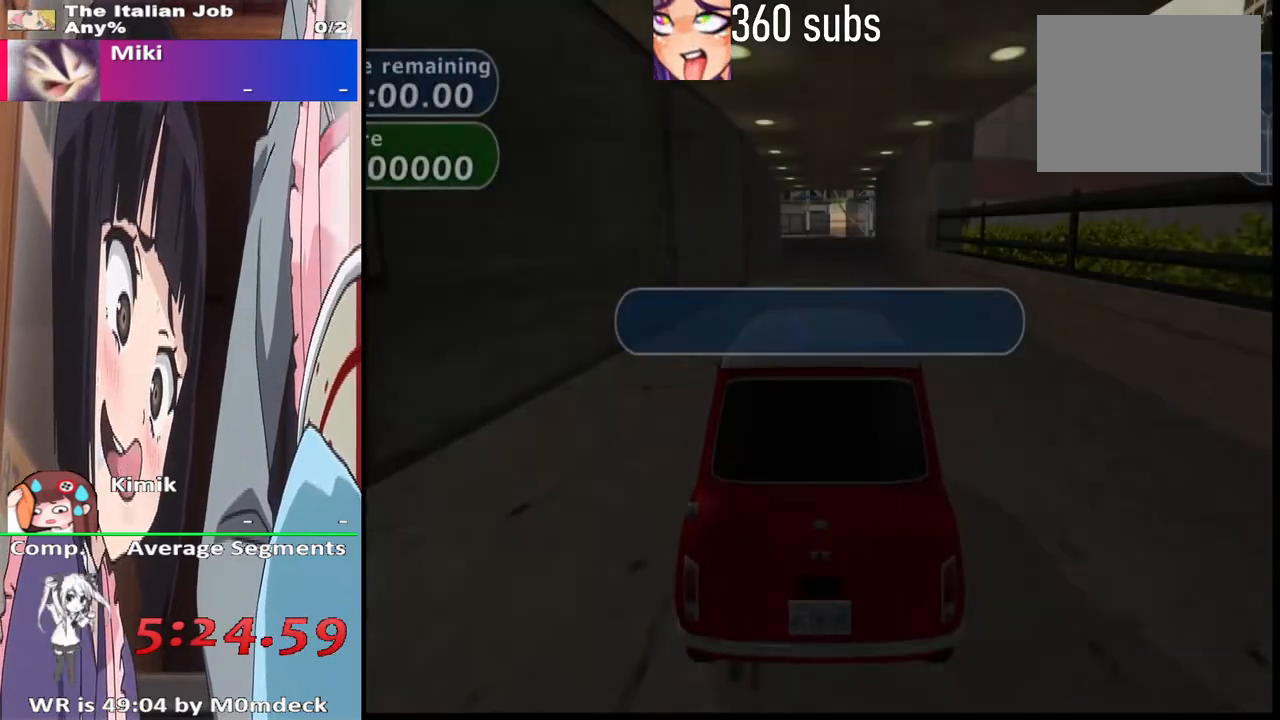
{"buttons": ["CROSS"], "left_stick": "center", "right_stick": "center", "events": [[500, "CROSS", "down"]]}
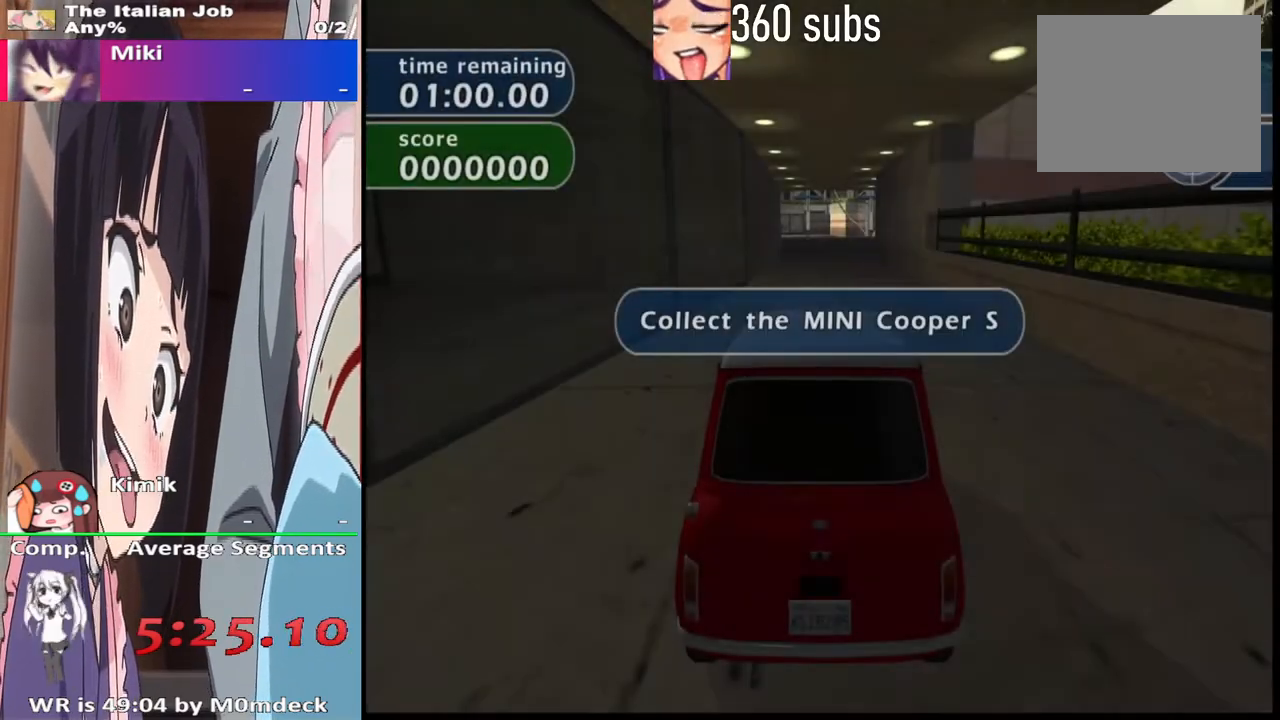
{"buttons": ["CROSS"], "left_stick": "center", "right_stick": "center", "events": []}
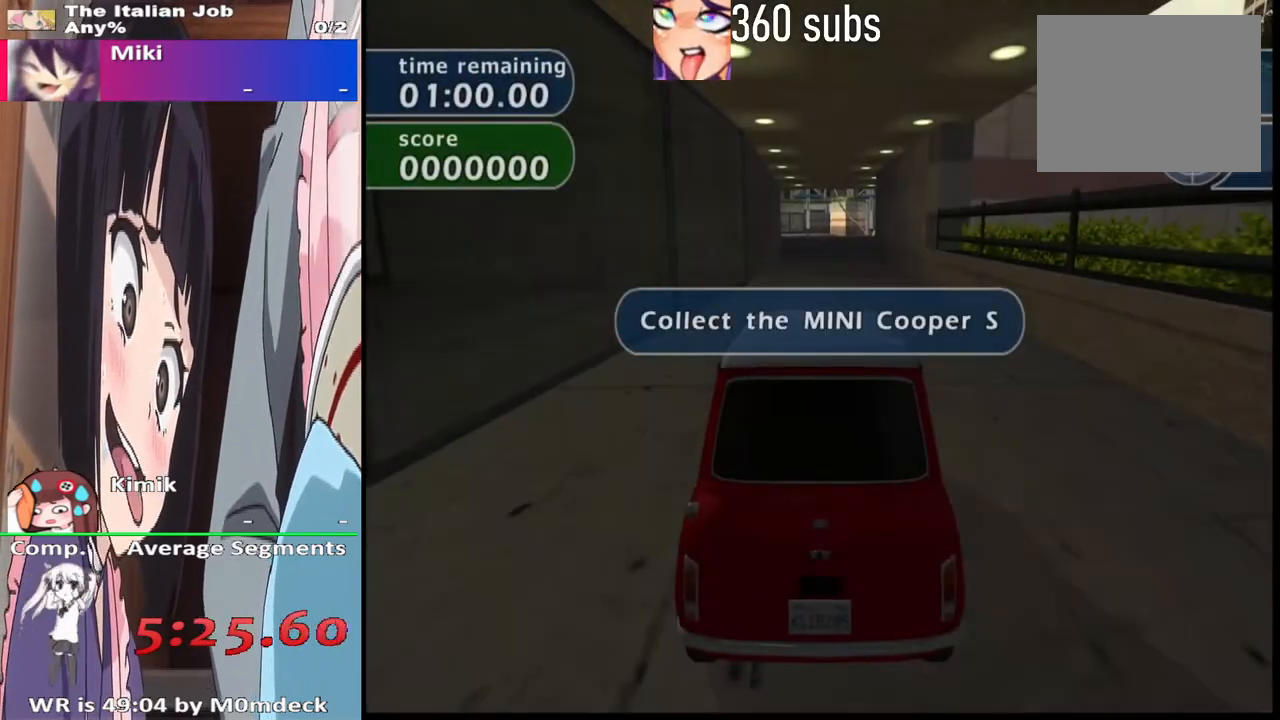
{"buttons": ["CROSS"], "left_stick": "center", "right_stick": "center", "events": []}
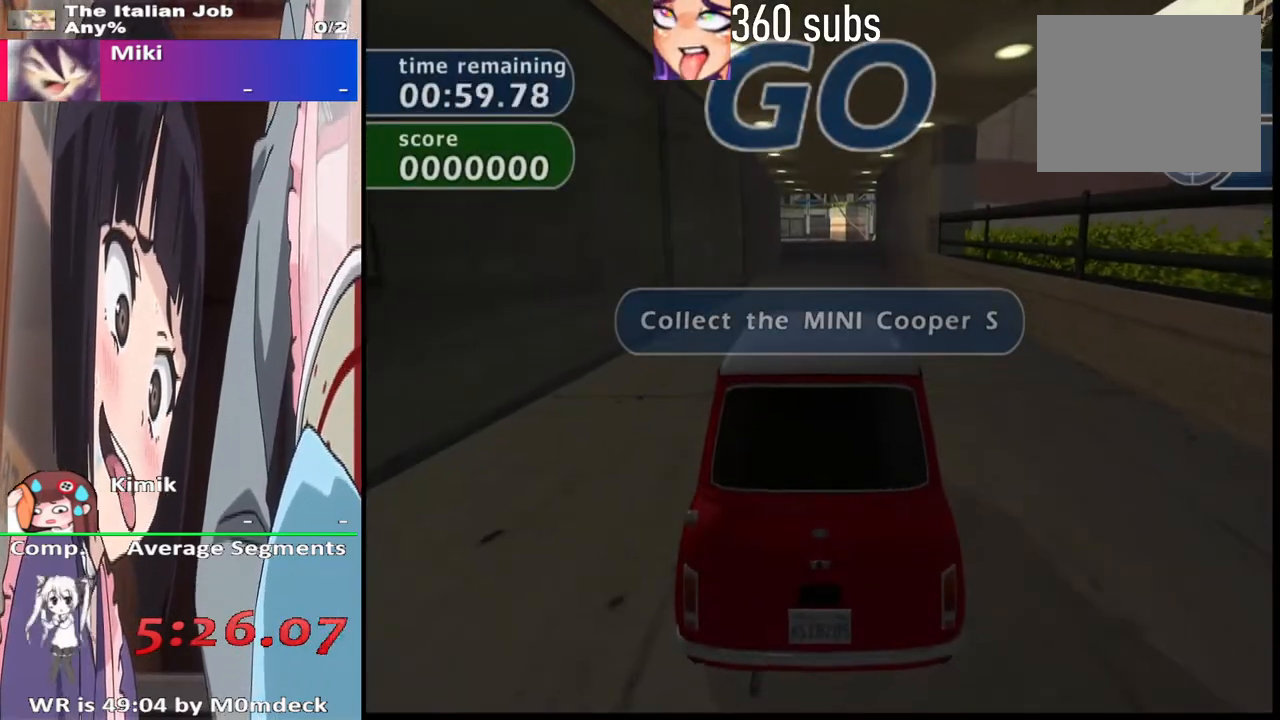
{"buttons": ["CROSS"], "left_stick": "center", "right_stick": "center", "events": []}
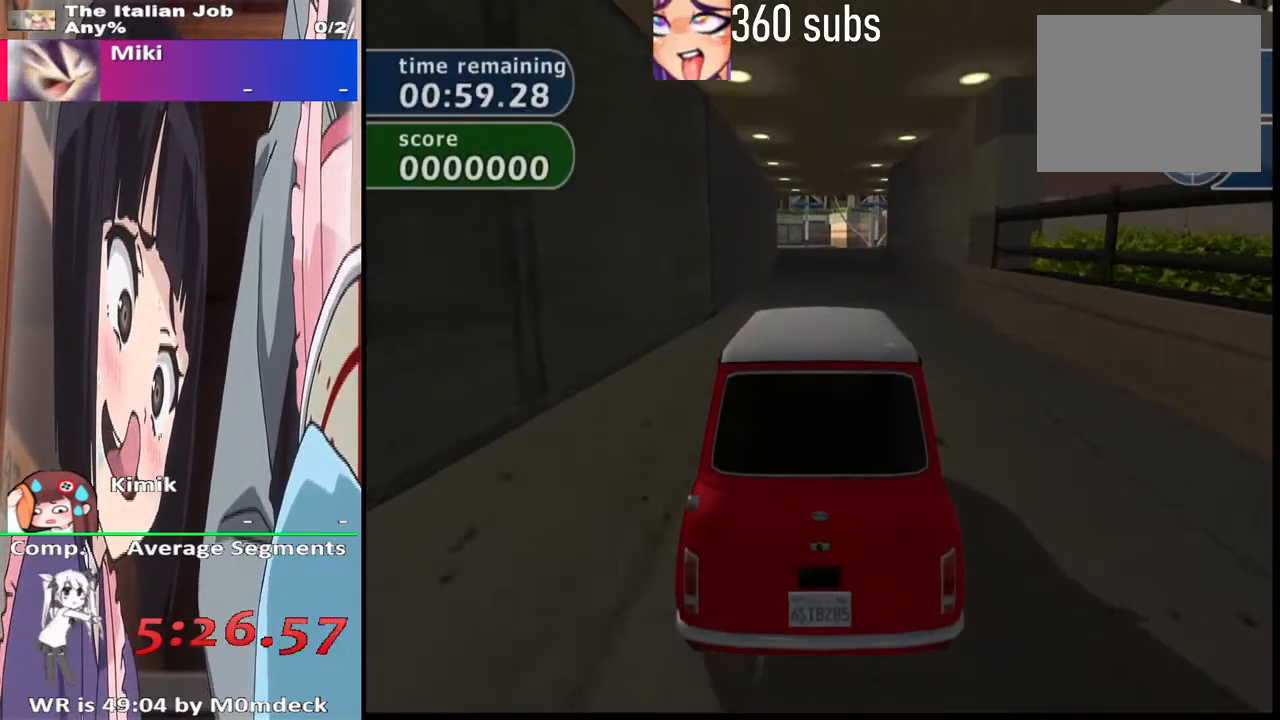
{"buttons": ["CROSS"], "left_stick": "center", "right_stick": "center", "events": []}
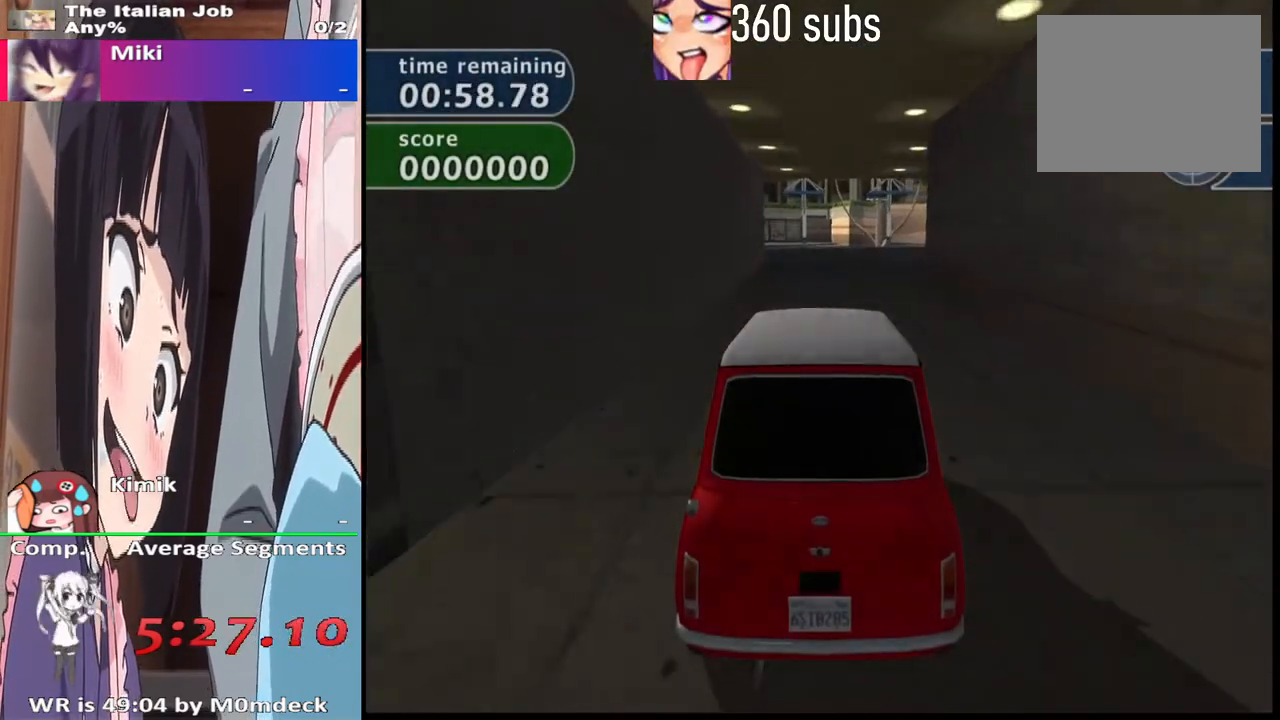
{"buttons": ["CROSS"], "left_stick": "center", "right_stick": "center", "events": []}
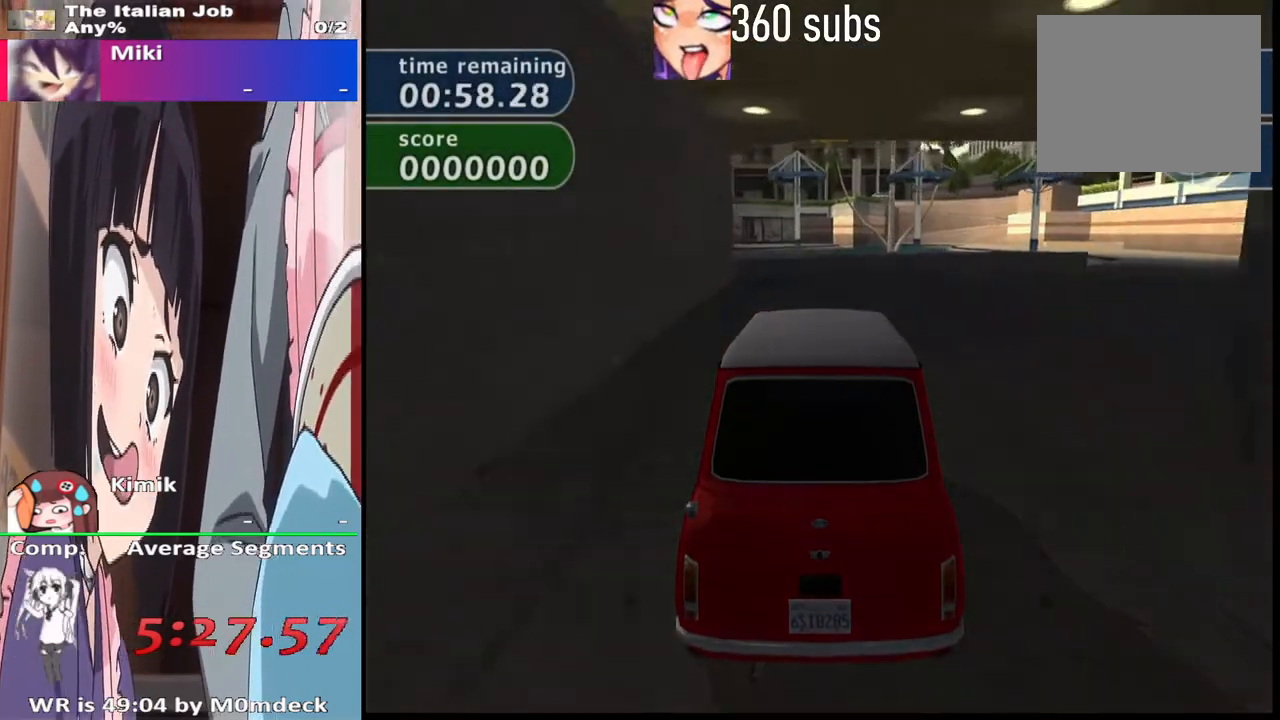
{"buttons": ["CROSS", "R2"], "left_stick": "right", "right_stick": "center", "events": [[267, "left_stick", "right"], [333, "R2", "down"]]}
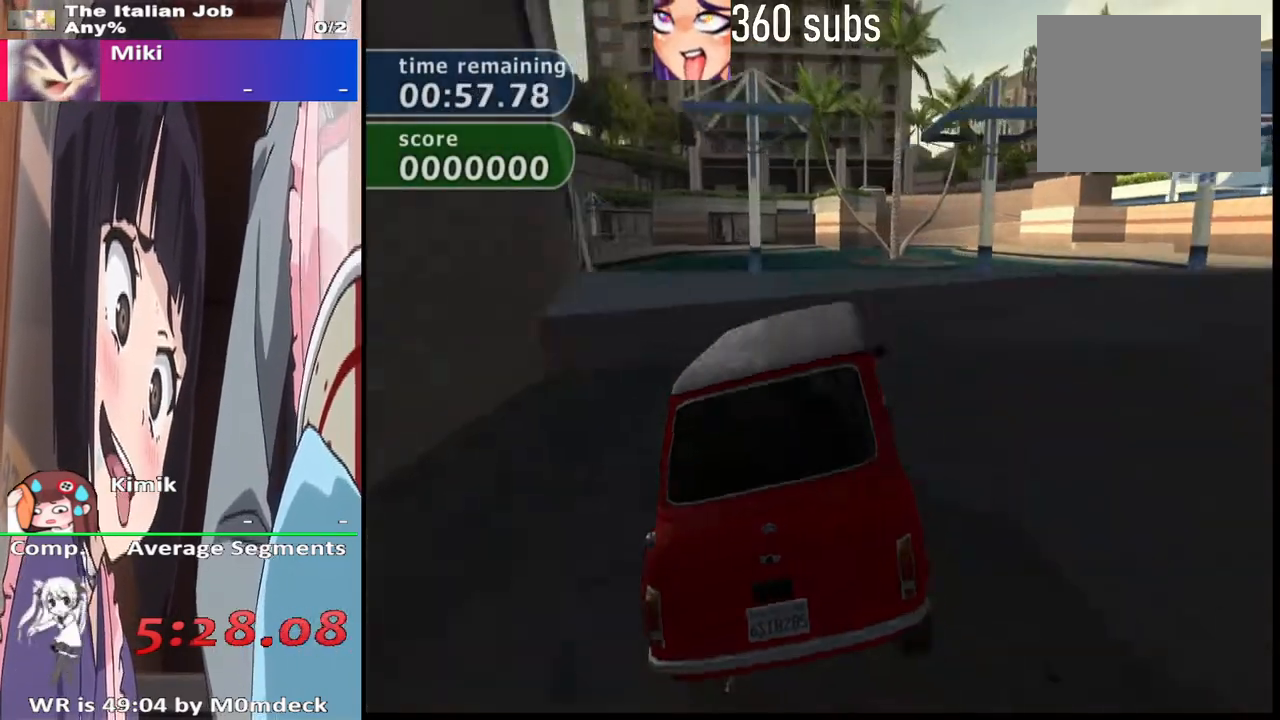
{"buttons": ["CROSS"], "left_stick": "right", "right_stick": "center", "events": [[33, "R2", "up"]]}
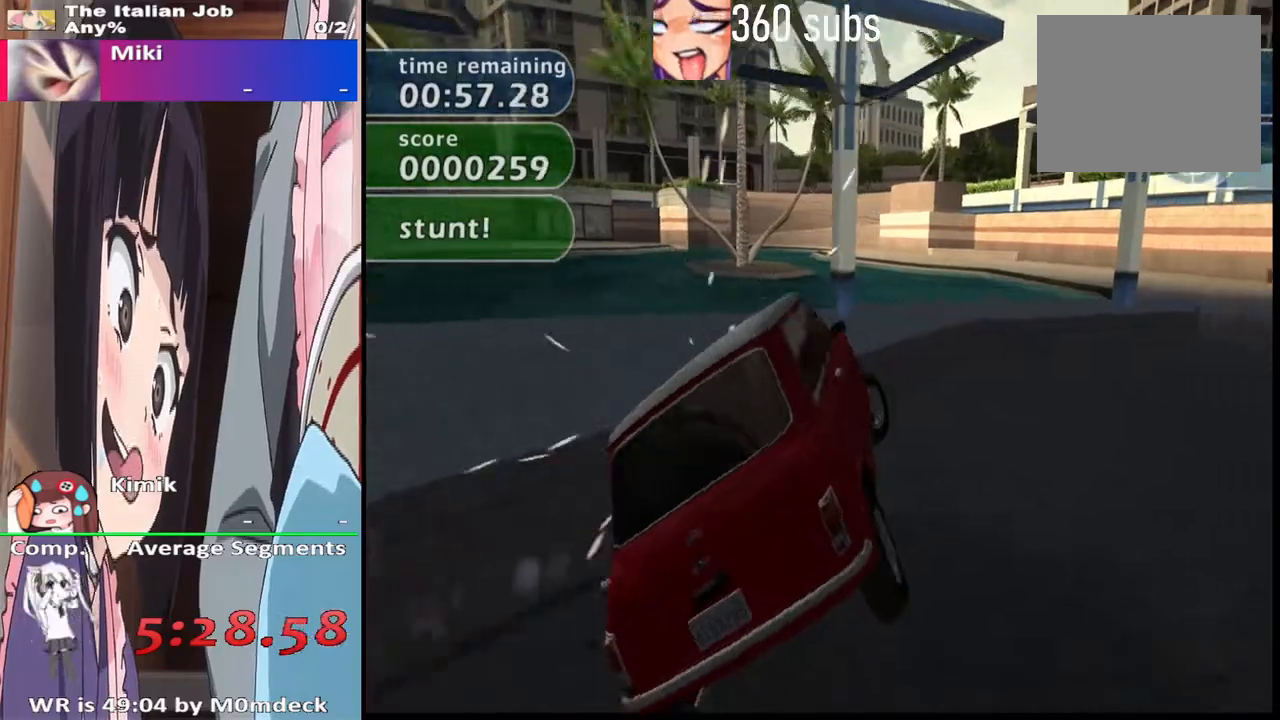
{"buttons": ["CROSS"], "left_stick": "right", "right_stick": "center", "events": []}
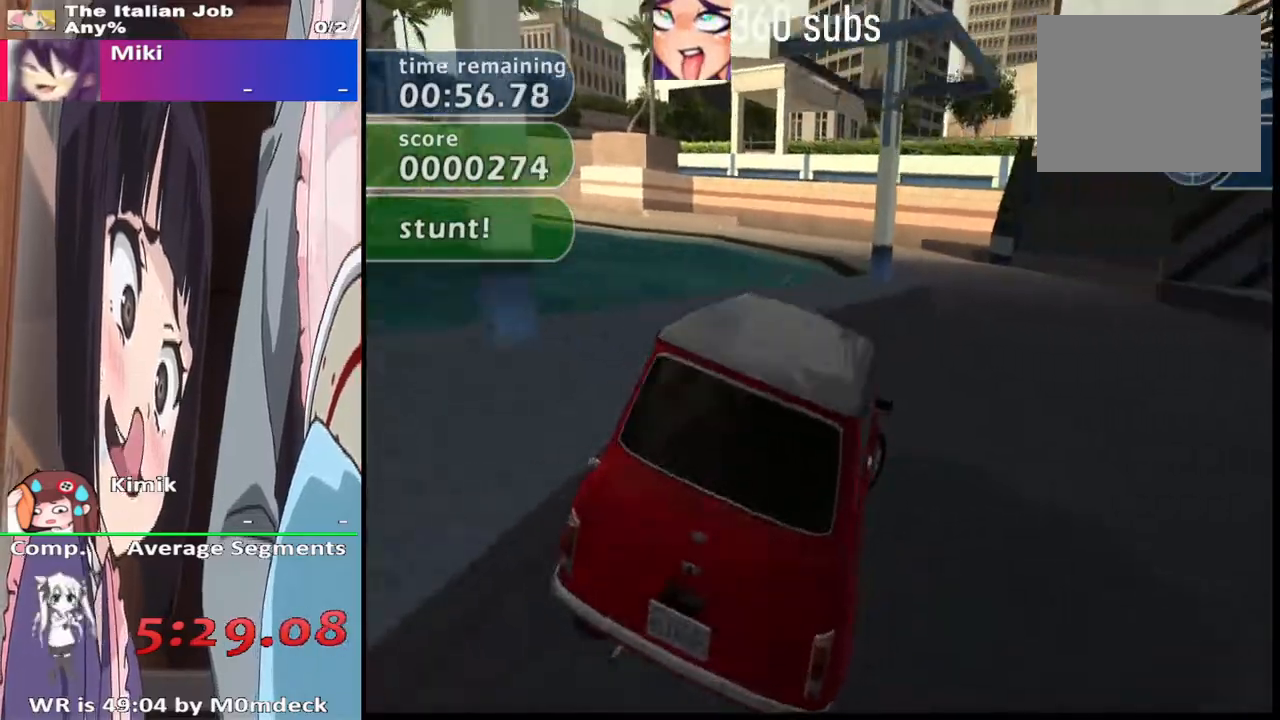
{"buttons": ["CROSS"], "left_stick": "center", "right_stick": "center", "events": [[167, "left_stick", "center"], [300, "left_stick", "left"], [433, "left_stick", "center"]]}
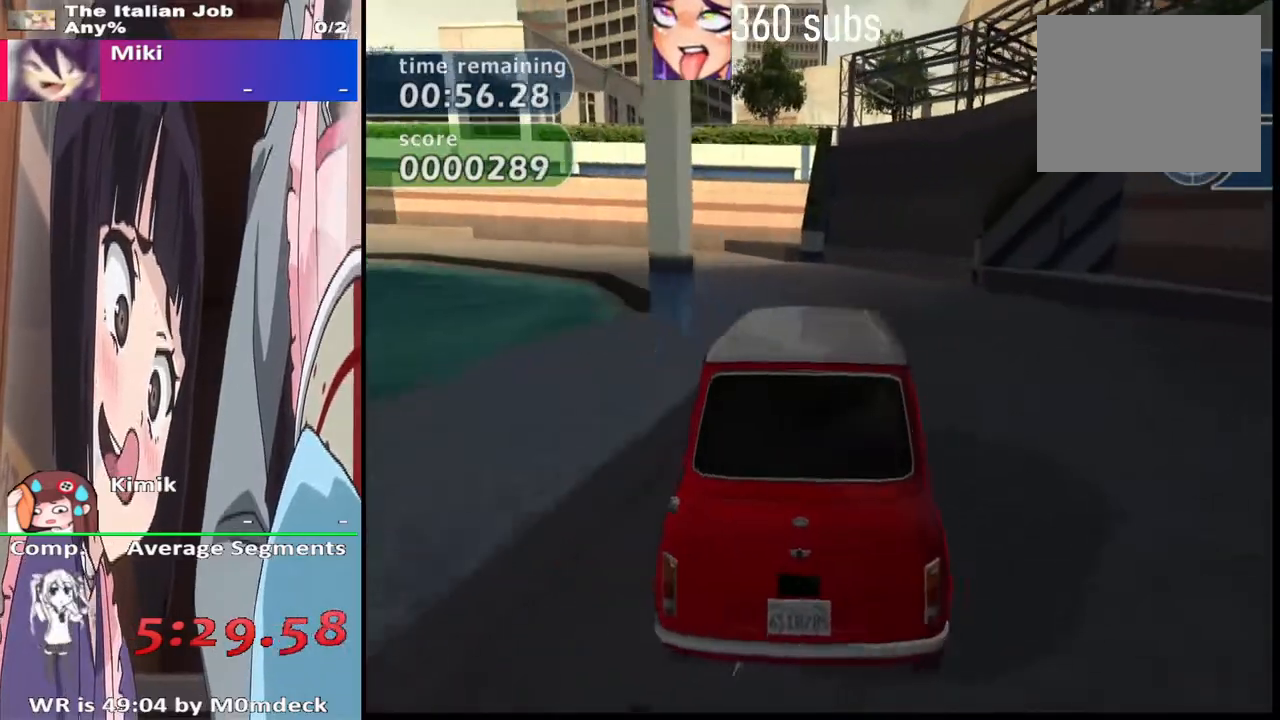
{"buttons": ["CROSS"], "left_stick": "left", "right_stick": "center", "events": [[33, "left_stick", "left"], [233, "left_stick", "center"], [400, "left_stick", "left"]]}
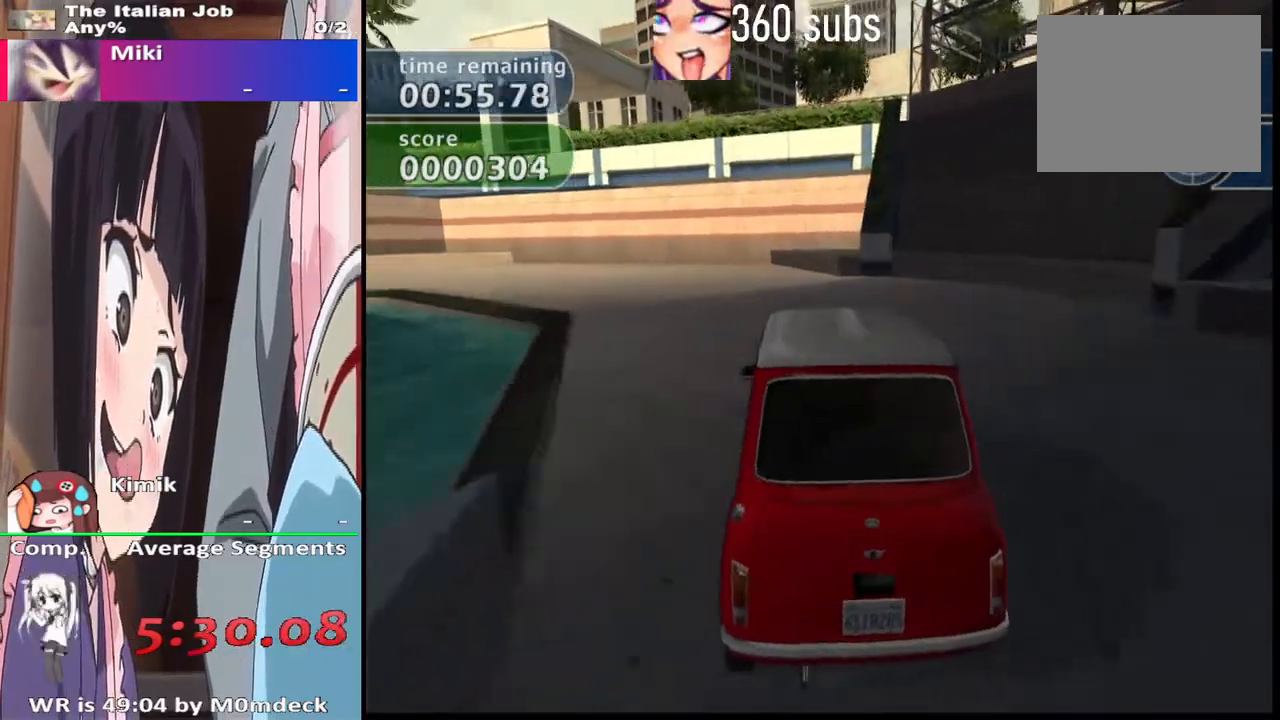
{"buttons": ["CROSS"], "left_stick": "center", "right_stick": "center", "events": [[500, "left_stick", "center"]]}
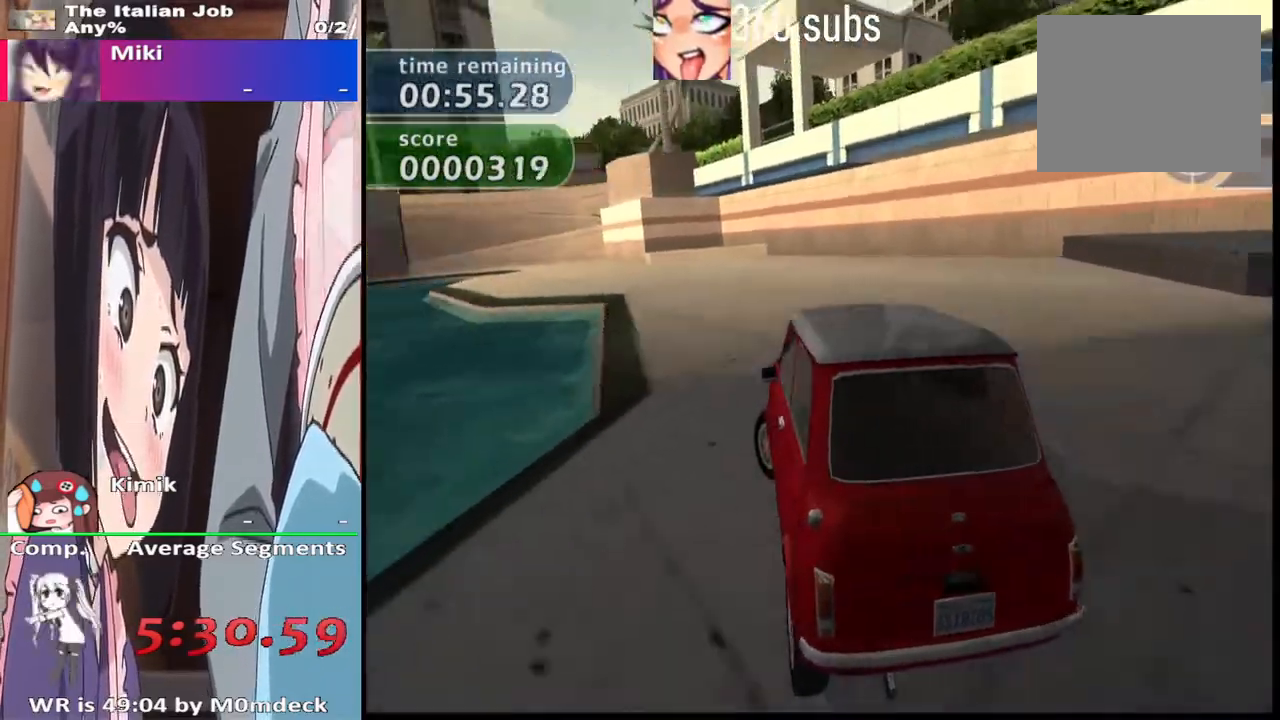
{"buttons": ["CROSS"], "left_stick": "center", "right_stick": "center", "events": []}
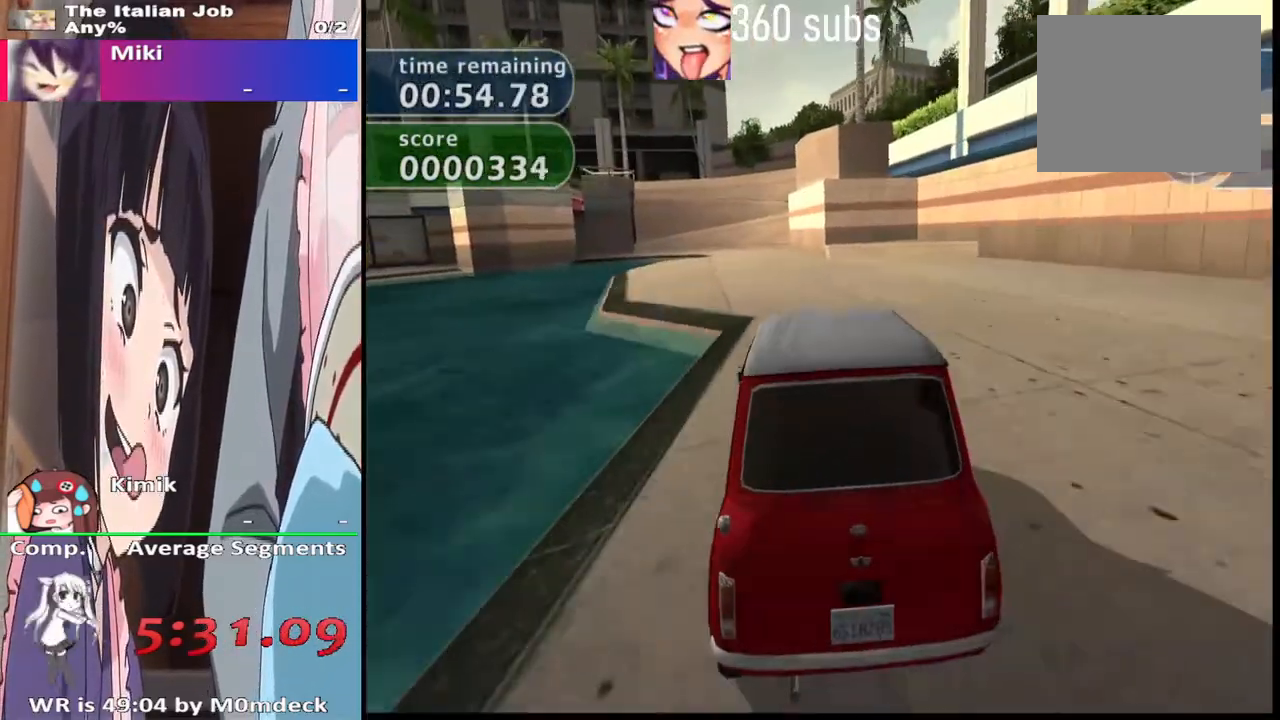
{"buttons": ["CROSS"], "left_stick": "center", "right_stick": "center", "events": [[100, "left_stick", "left"], [267, "left_stick", "center"]]}
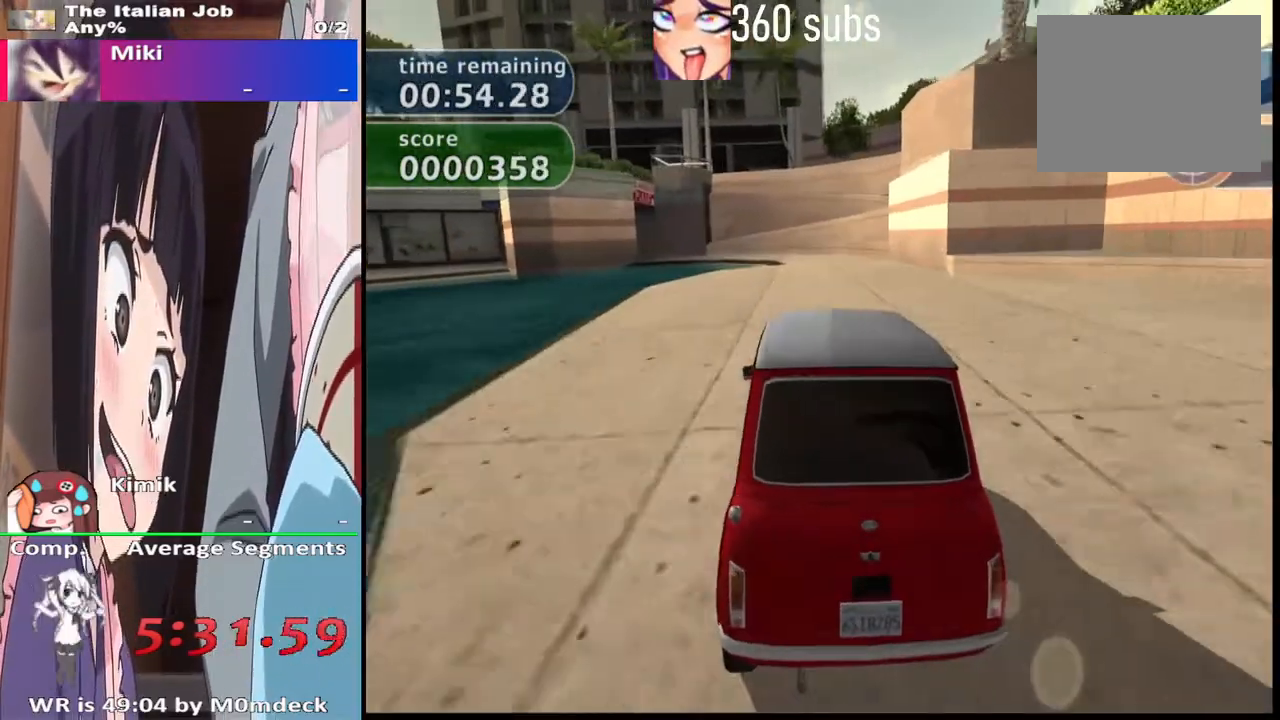
{"buttons": ["CROSS"], "left_stick": "center", "right_stick": "center", "events": [[67, "left_stick", "right"], [200, "left_stick", "center"]]}
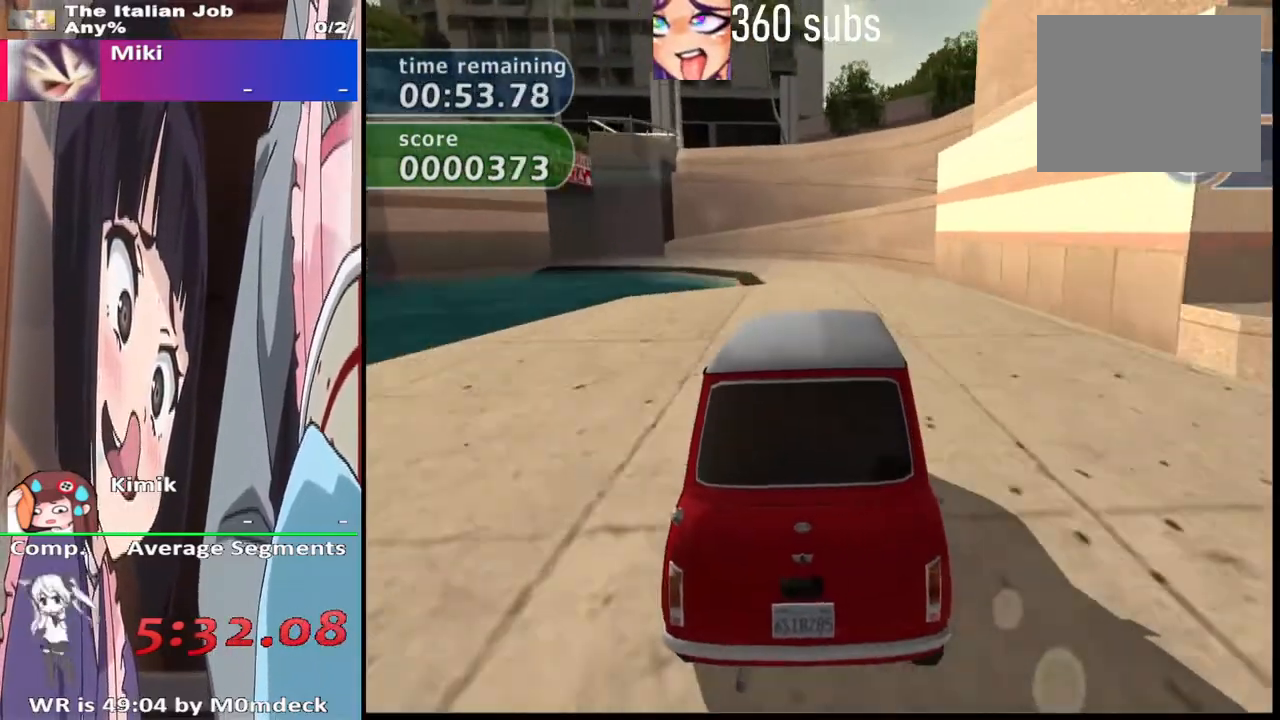
{"buttons": [], "left_stick": "left", "right_stick": "center", "events": [[167, "CROSS", "up"], [200, "SQUARE", "down"], [233, "left_stick", "left"], [433, "SQUARE", "up"]]}
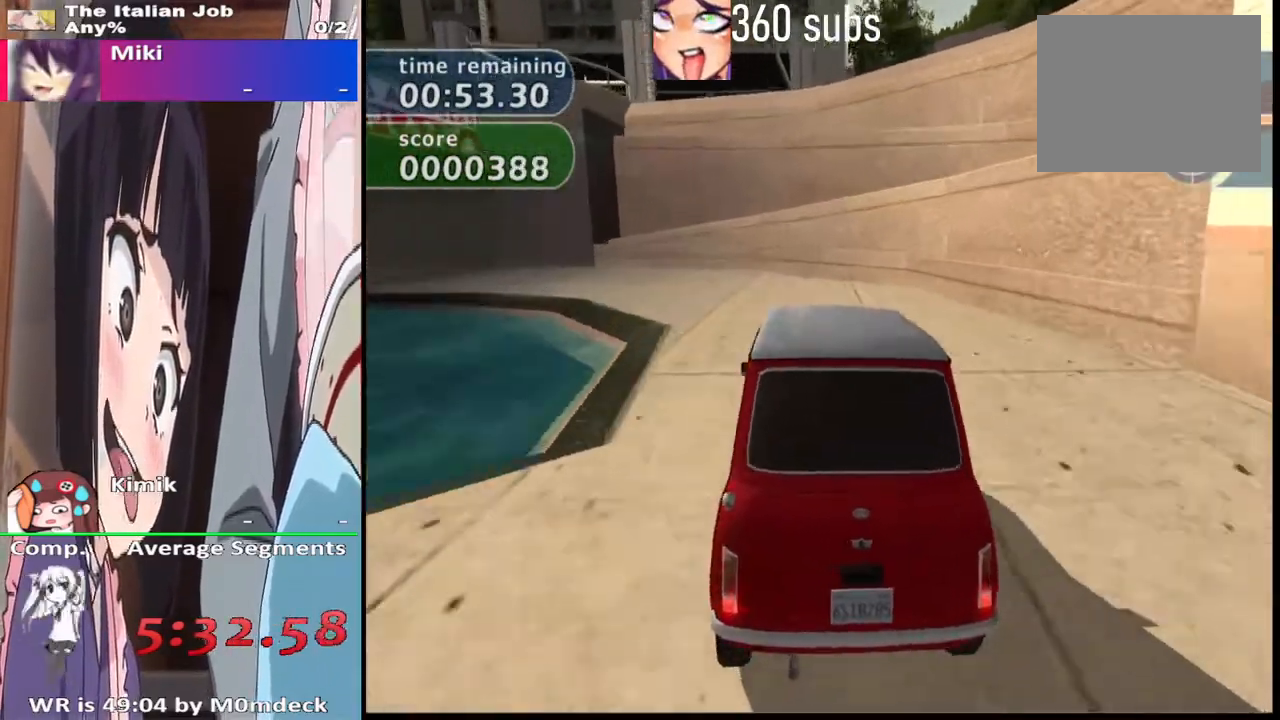
{"buttons": ["CROSS"], "left_stick": "left", "right_stick": "center", "events": [[200, "SQUARE", "down"], [333, "SQUARE", "up"], [367, "CROSS", "down"]]}
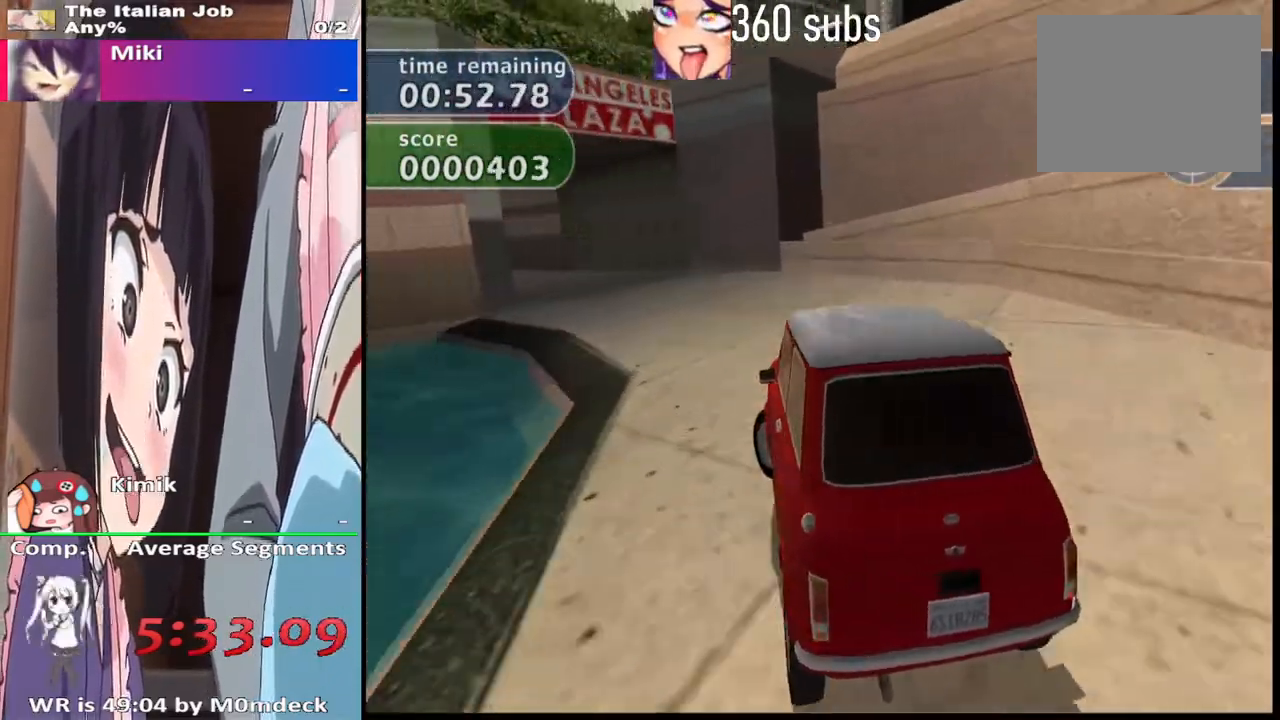
{"buttons": ["CROSS"], "left_stick": "left", "right_stick": "center", "events": [[33, "left_stick", "center"], [433, "left_stick", "left"]]}
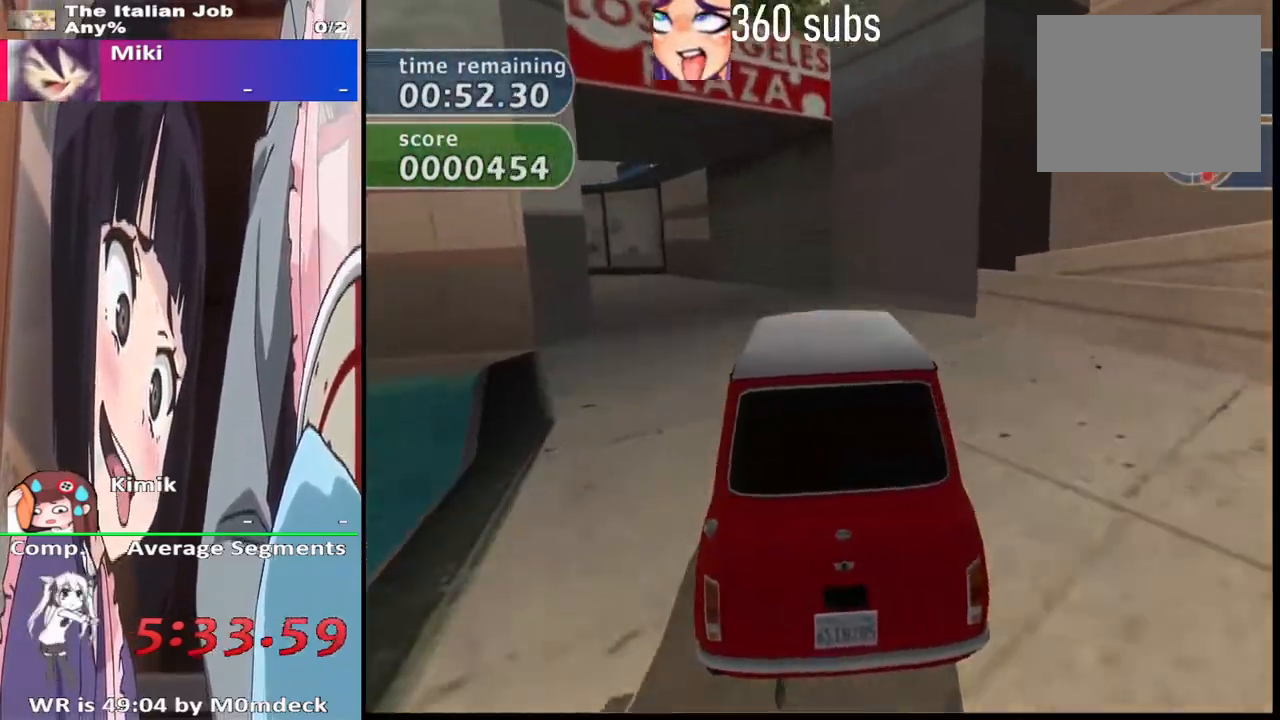
{"buttons": ["CROSS"], "left_stick": "center", "right_stick": "center", "events": [[367, "left_stick", "center"]]}
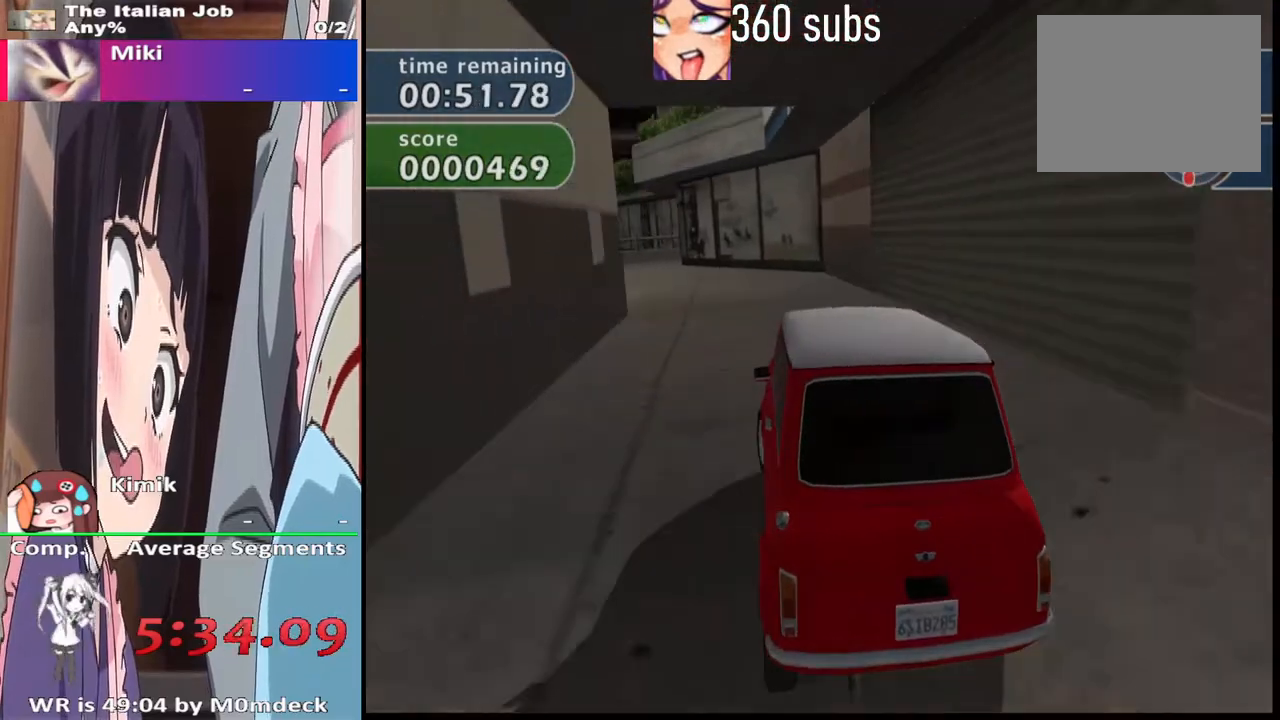
{"buttons": ["CROSS"], "left_stick": "left", "right_stick": "center", "events": [[200, "left_stick", "left"]]}
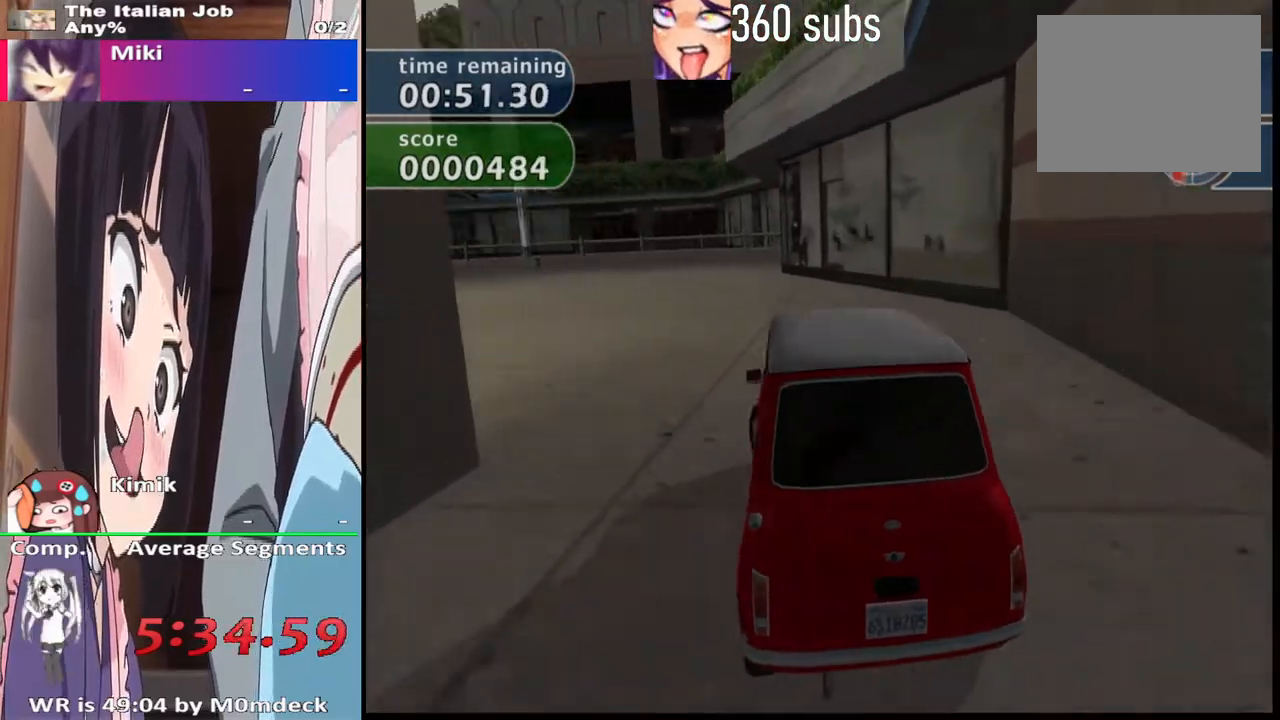
{"buttons": ["CROSS"], "left_stick": "left", "right_stick": "center", "events": [[100, "left_stick", "center"], [367, "left_stick", "left"]]}
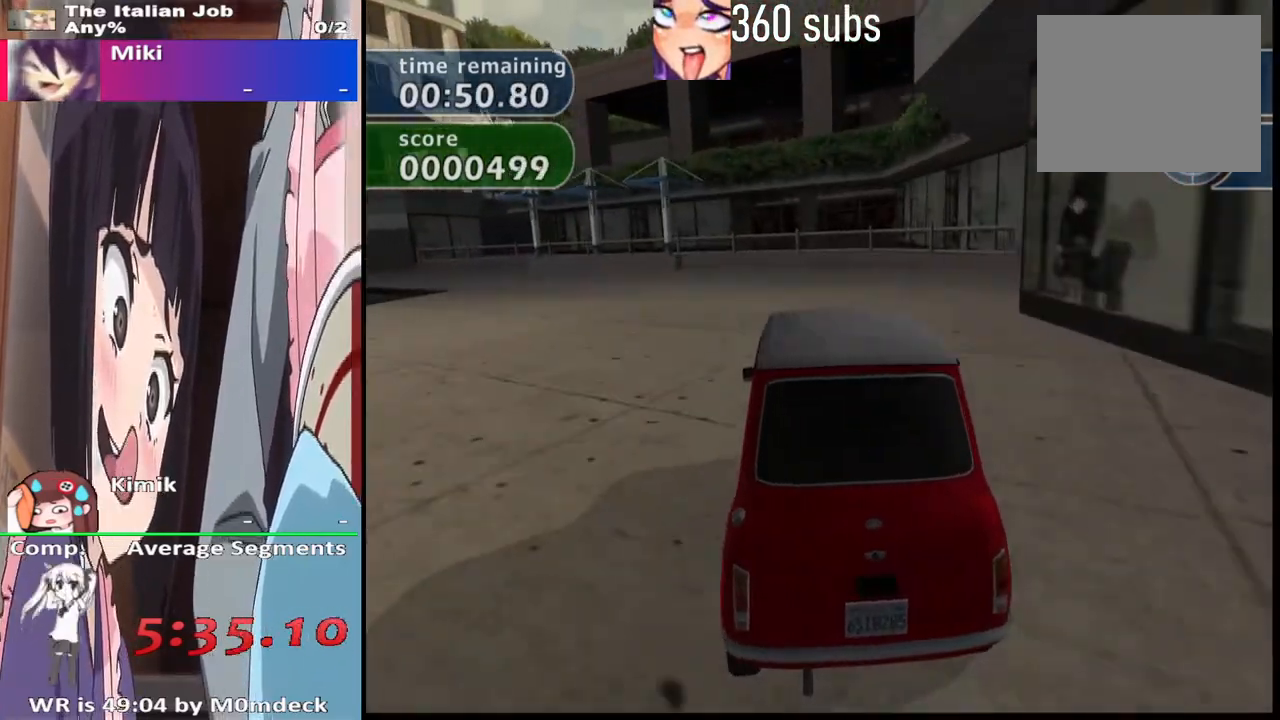
{"buttons": ["CROSS"], "left_stick": "left", "right_stick": "center", "events": []}
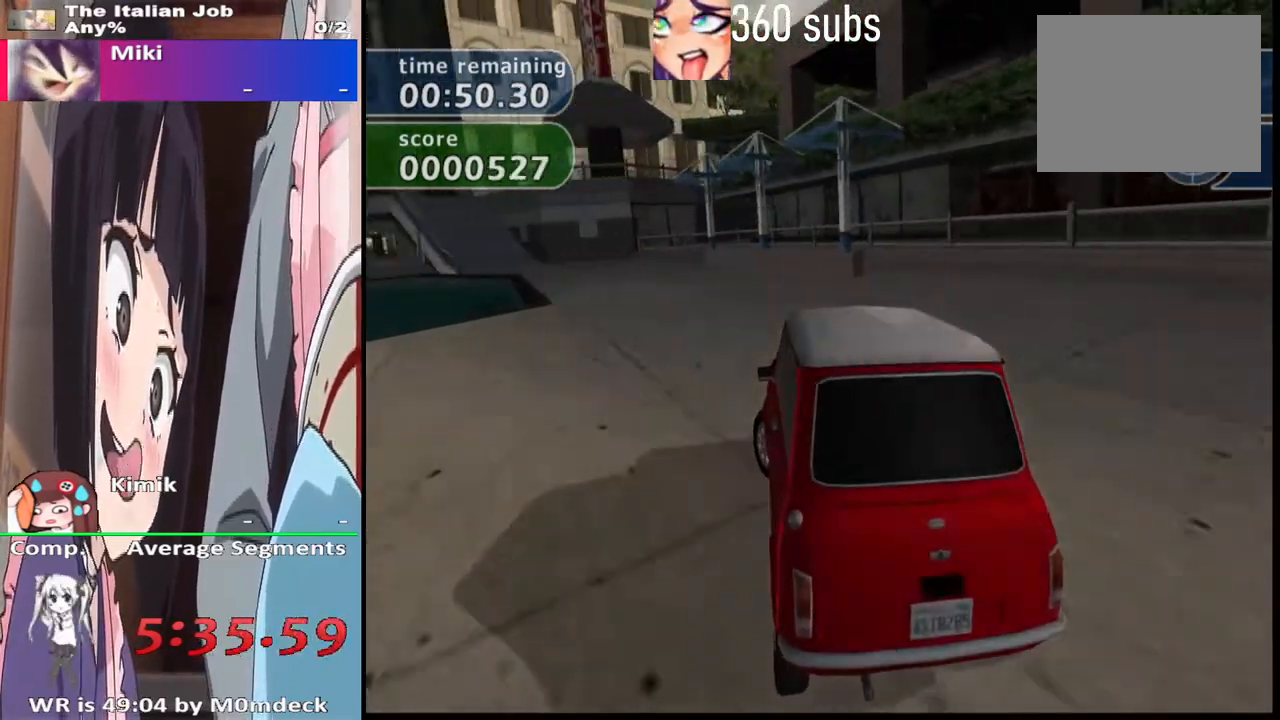
{"buttons": ["CROSS"], "left_stick": "left", "right_stick": "center", "events": [[267, "left_stick", "center"], [467, "left_stick", "left"]]}
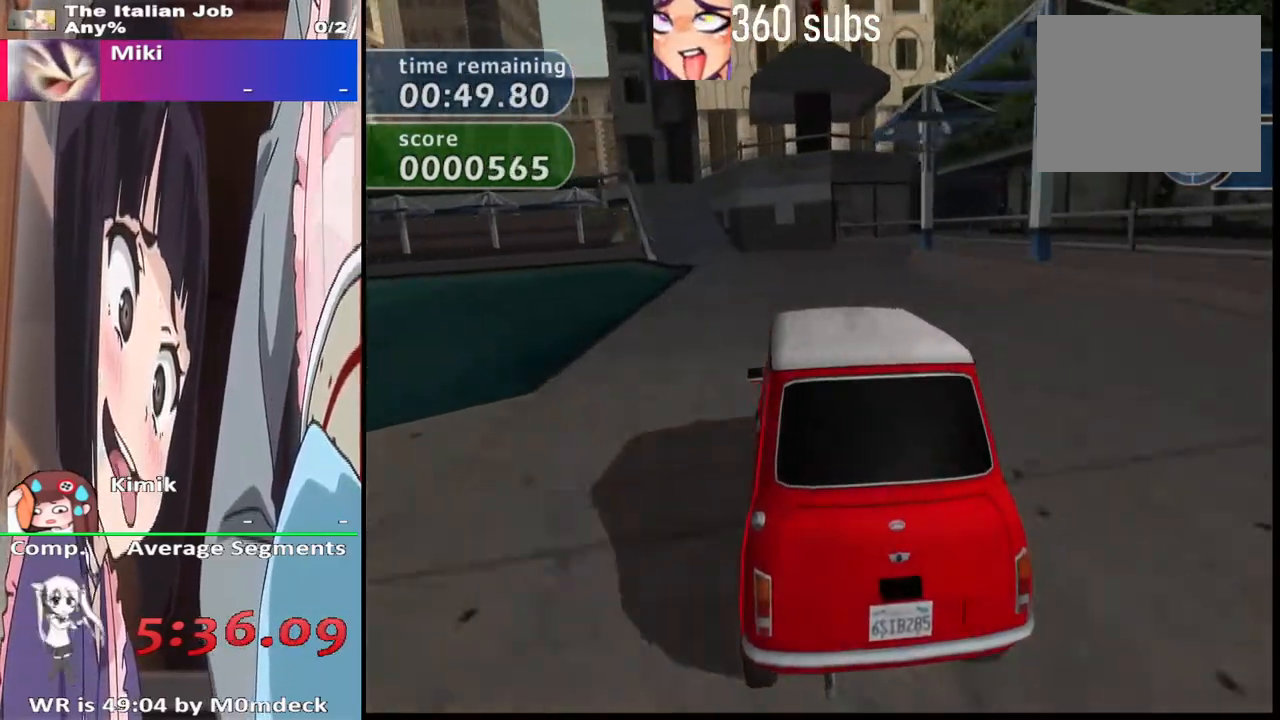
{"buttons": ["CROSS"], "left_stick": "right", "right_stick": "center", "events": [[133, "left_stick", "center"], [500, "left_stick", "right"]]}
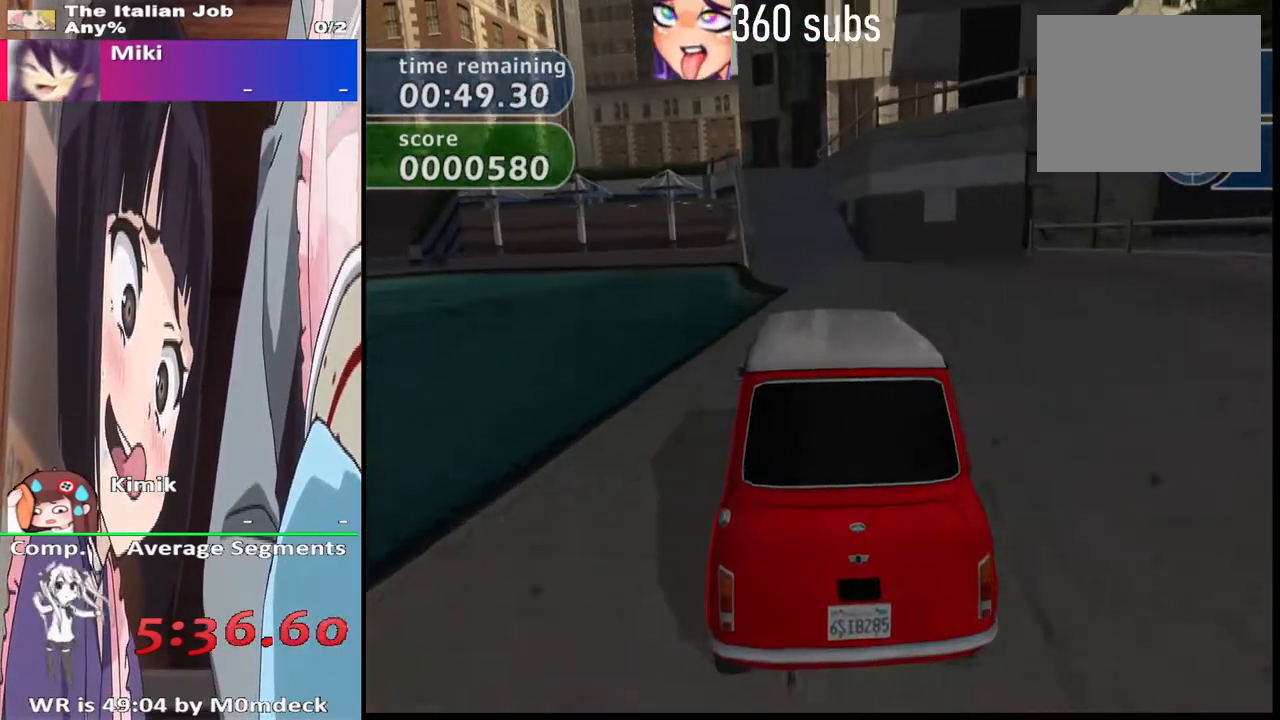
{"buttons": ["CROSS"], "left_stick": "center", "right_stick": "center", "events": [[133, "left_stick", "center"], [367, "left_stick", "left"], [500, "left_stick", "center"]]}
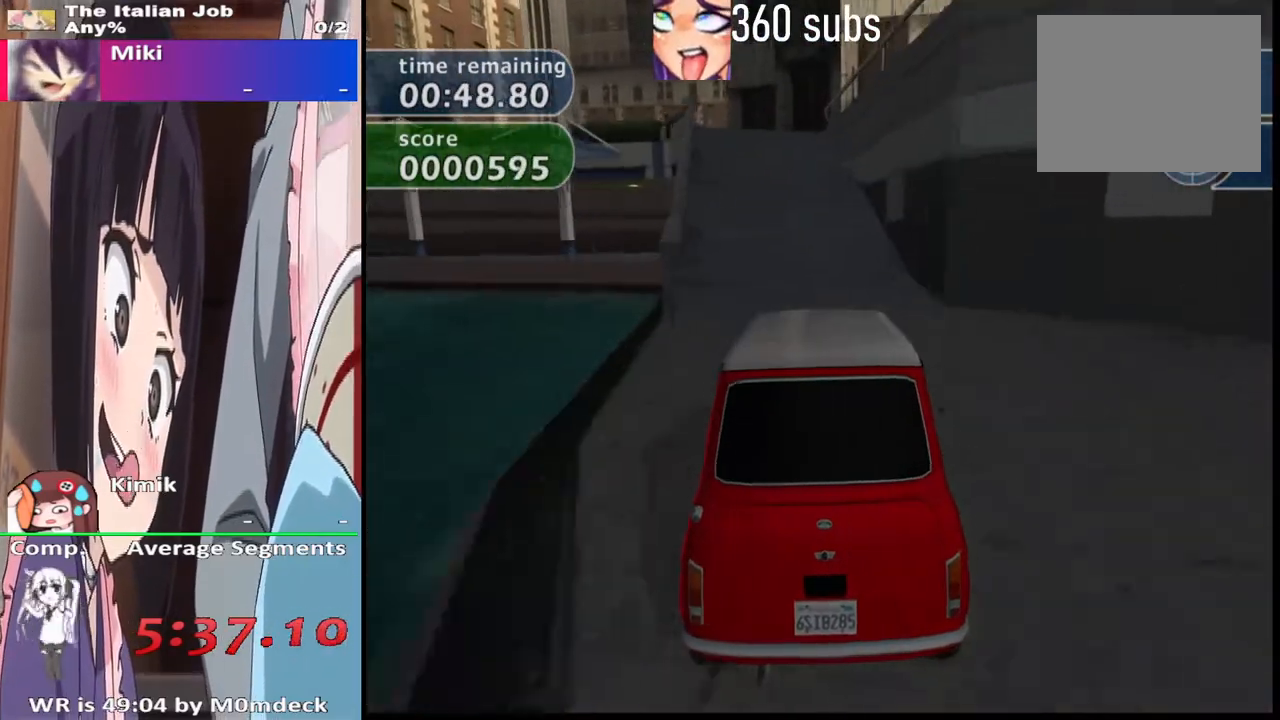
{"buttons": ["CROSS"], "left_stick": "left", "right_stick": "center", "events": [[200, "left_stick", "left"], [367, "left_stick", "center"], [500, "left_stick", "left"]]}